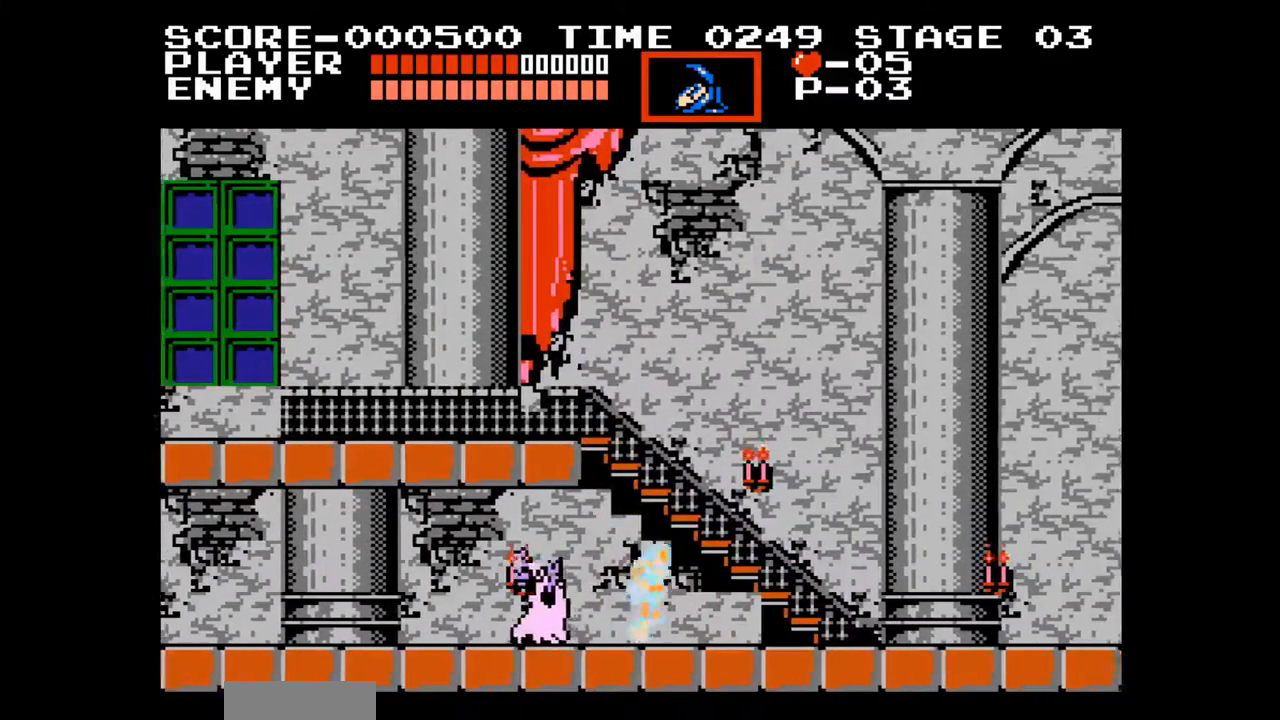
Gameplay with a controller (Nintendo layout); each line is a JSON object with the inputs held at the frame after it. "events" lists button and stick changes between this image and that frame as [ms after this image, input, new state], when the widget could be followed in between. Not read: L3 R3.
{"buttons": ["DPAD_RIGHT"], "events": []}
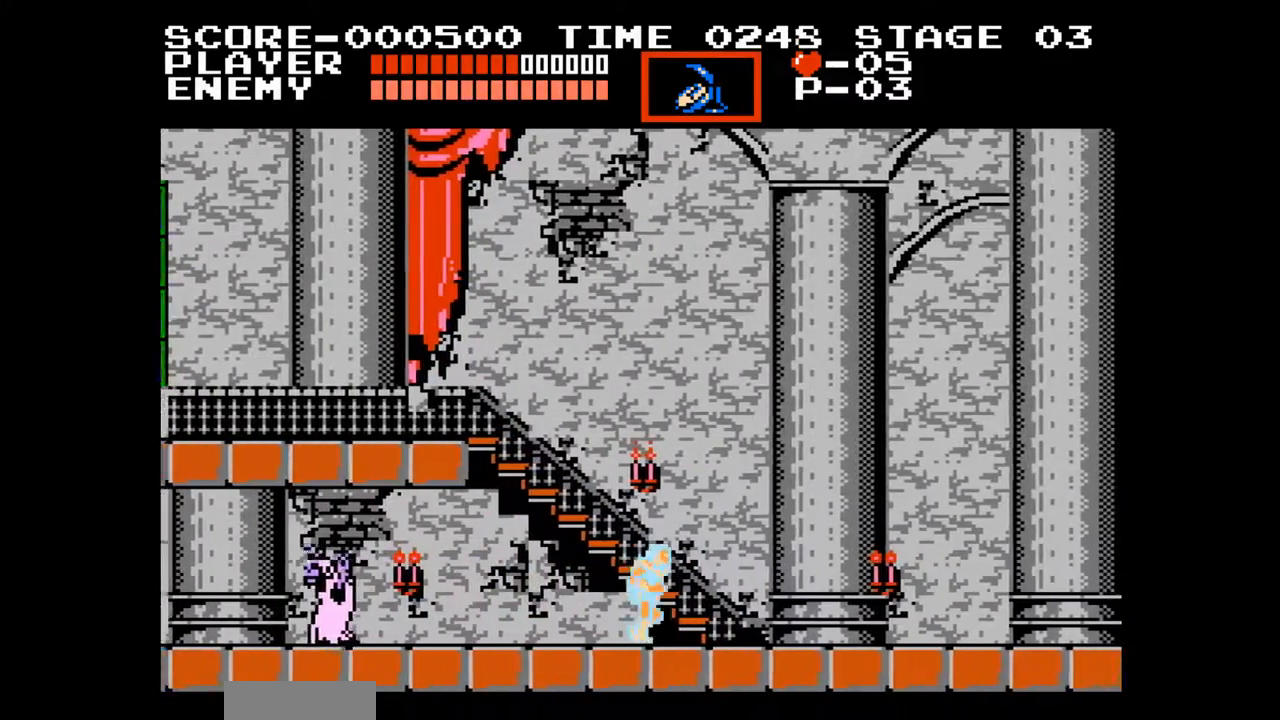
{"buttons": ["DPAD_RIGHT"], "events": []}
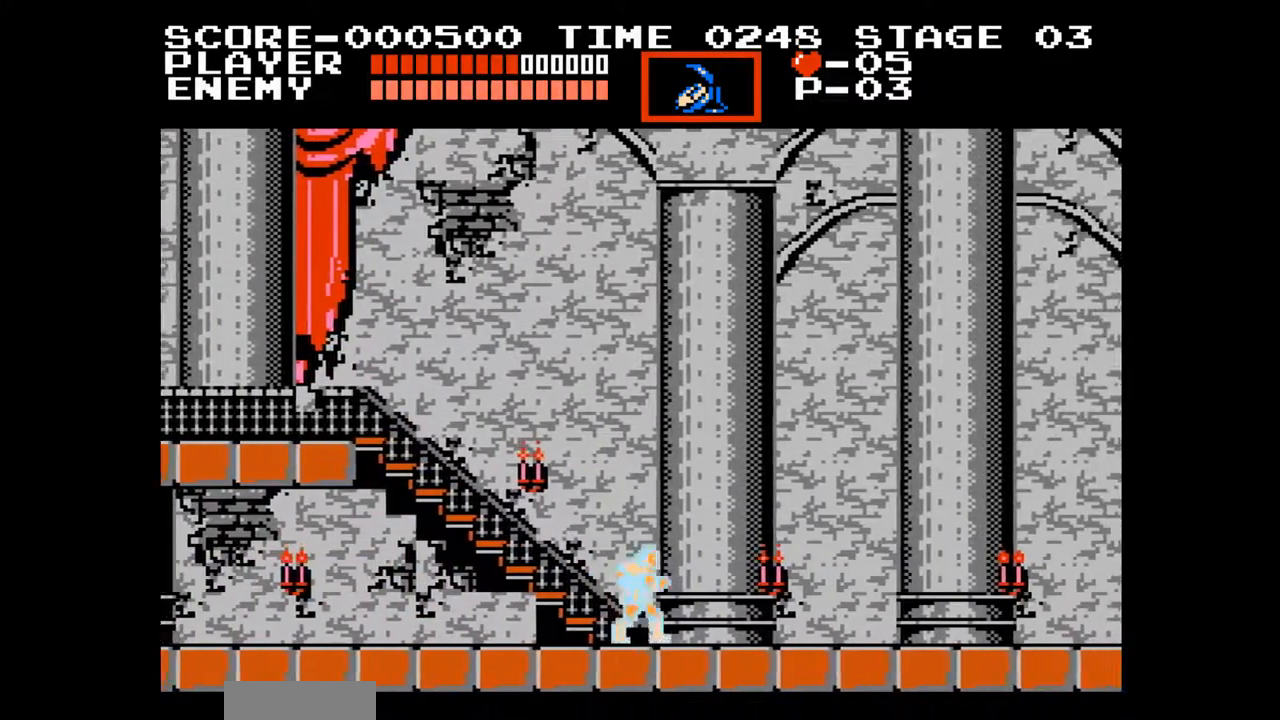
{"buttons": ["DPAD_RIGHT"], "events": []}
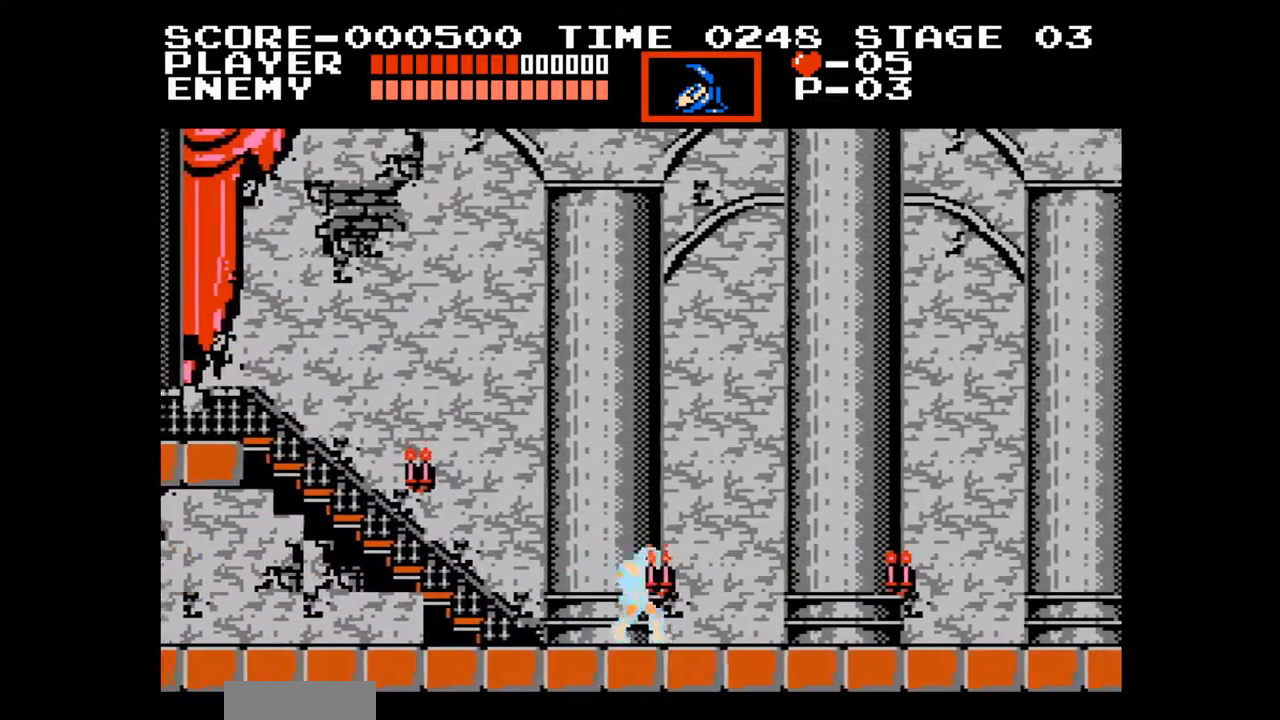
{"buttons": ["DPAD_RIGHT"], "events": []}
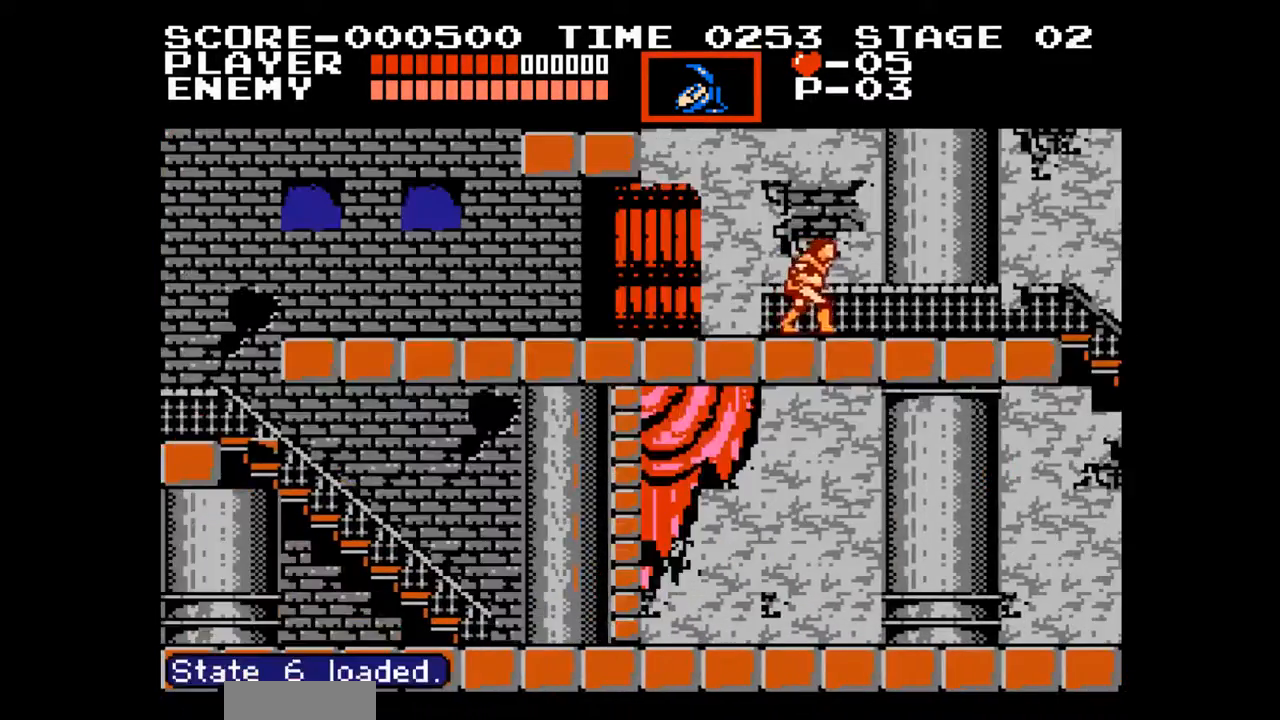
{"buttons": ["DPAD_RIGHT"], "events": []}
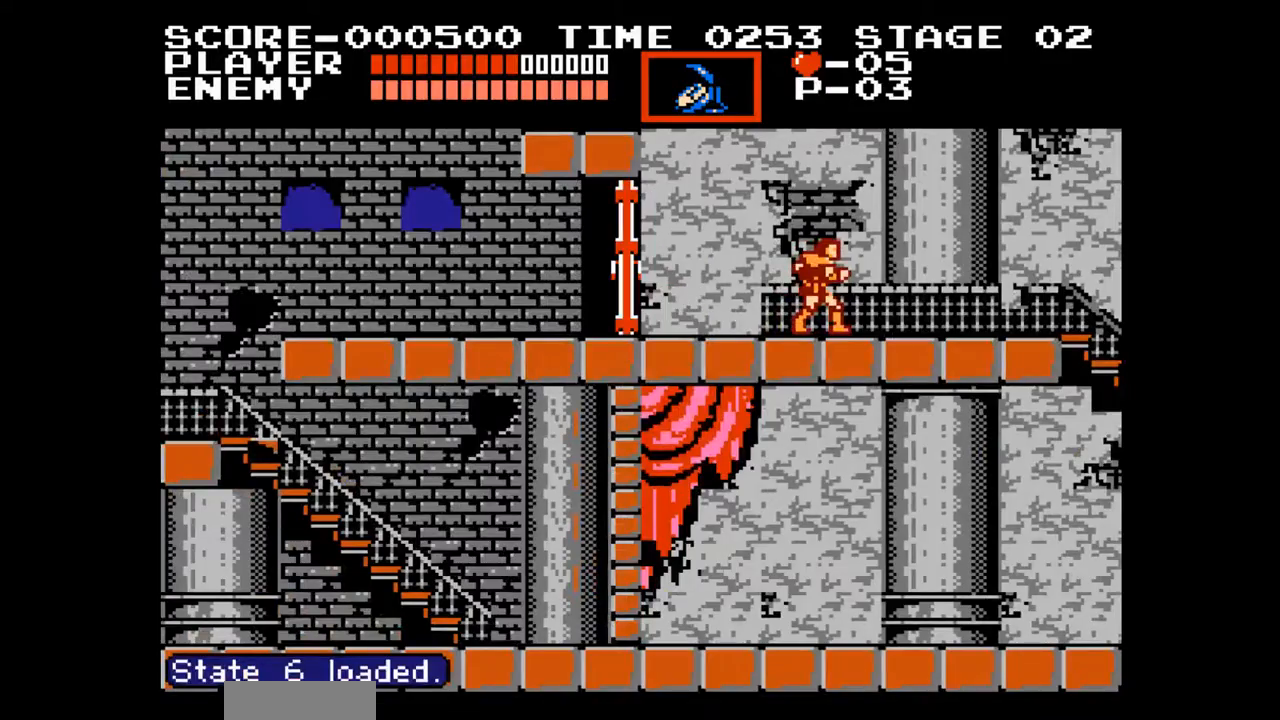
{"buttons": [], "events": [[317, "DPAD_RIGHT", "up"]]}
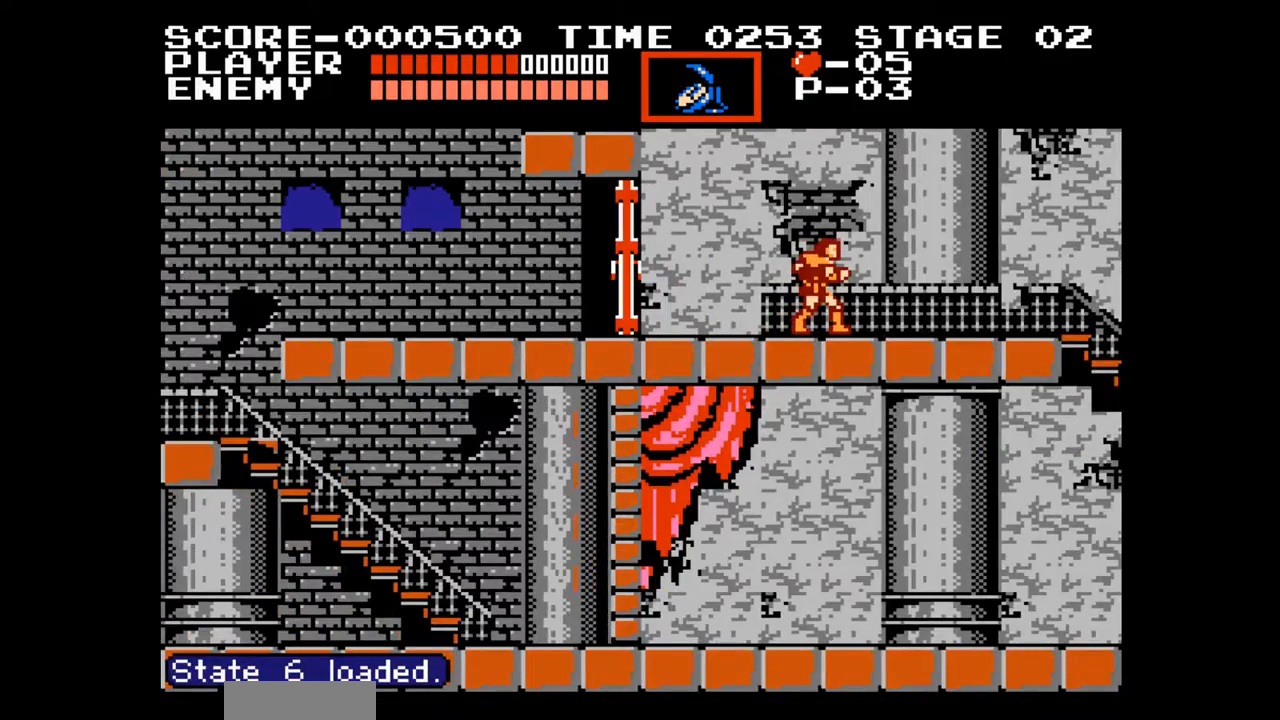
{"buttons": [], "events": []}
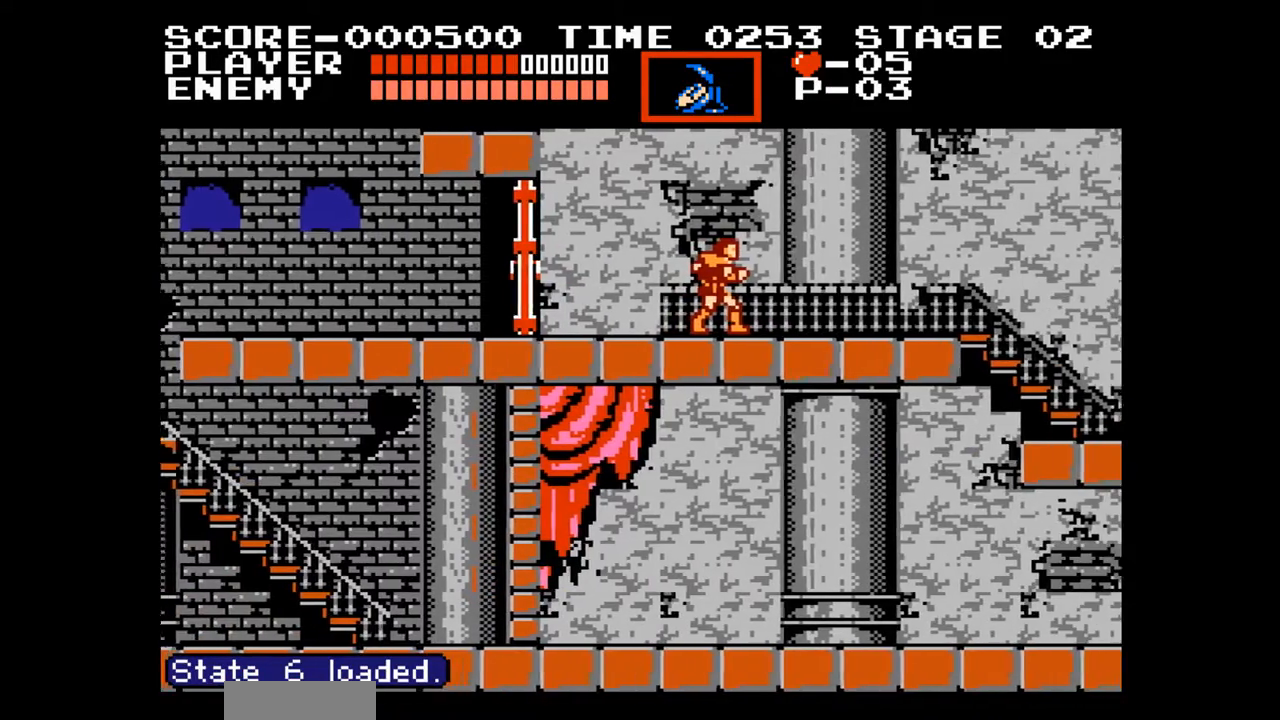
{"buttons": ["DPAD_RIGHT"], "events": [[500, "DPAD_RIGHT", "down"]]}
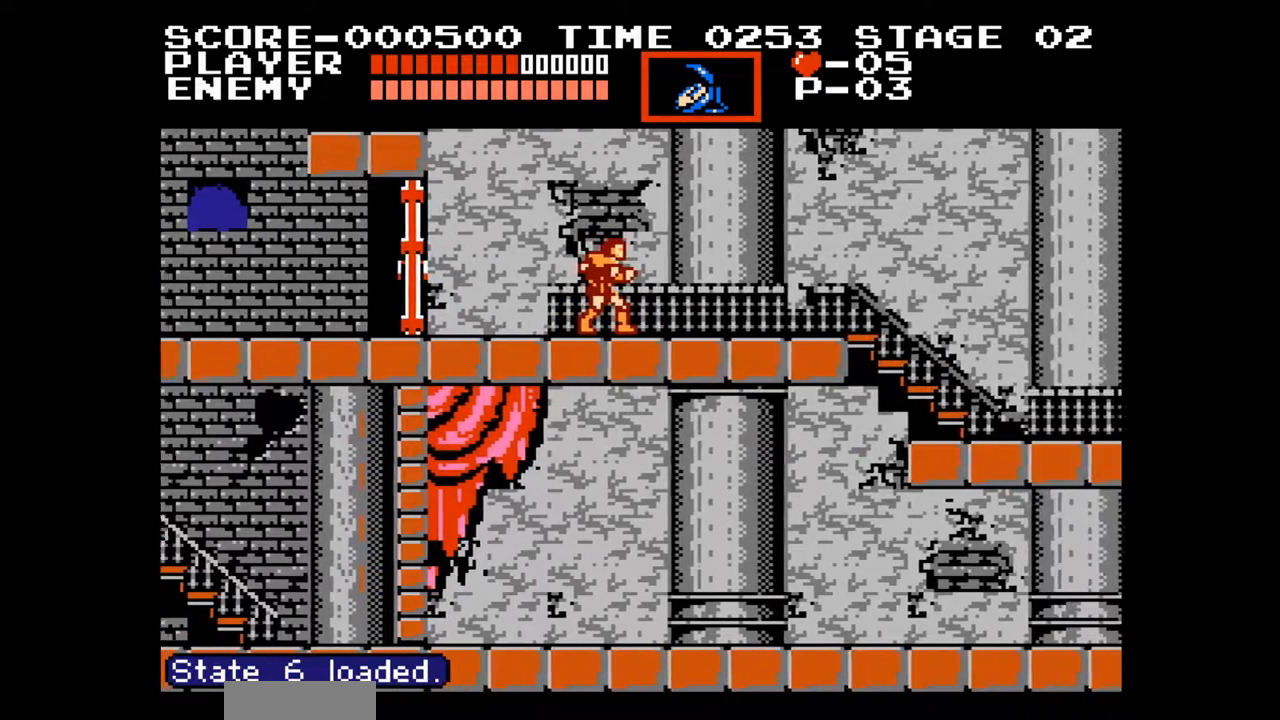
{"buttons": ["DPAD_RIGHT"], "events": []}
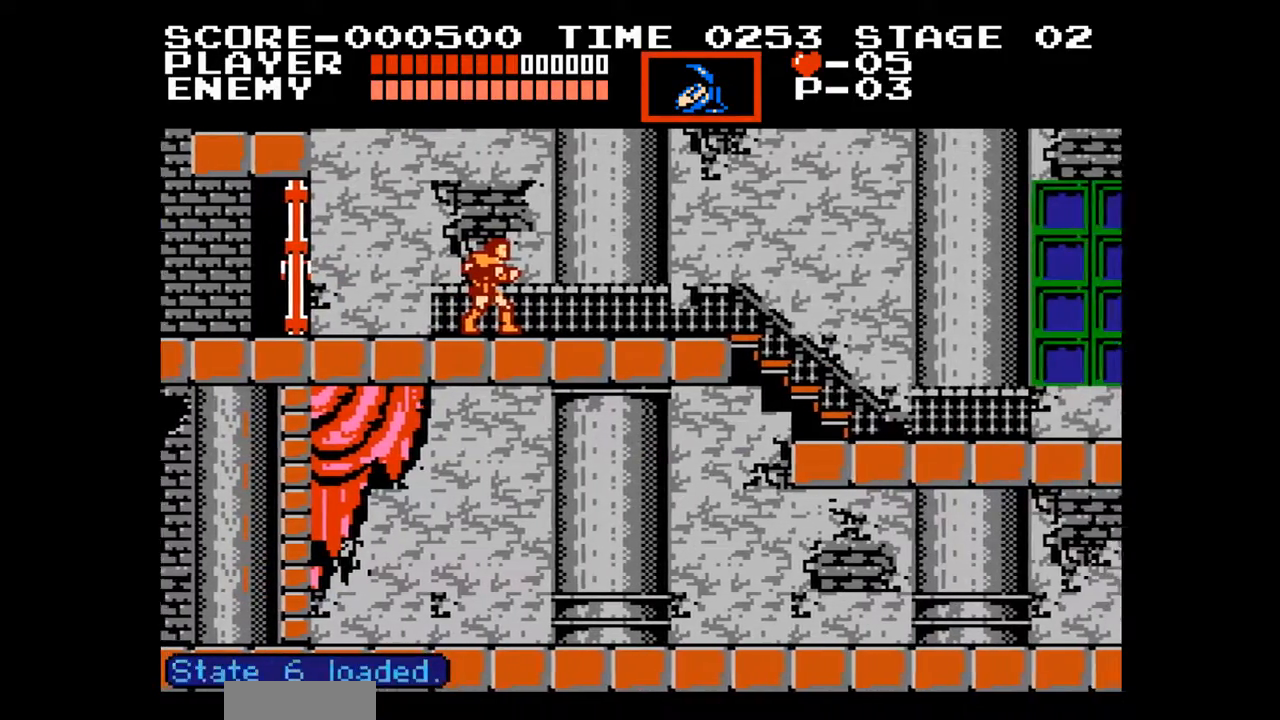
{"buttons": ["DPAD_RIGHT"], "events": []}
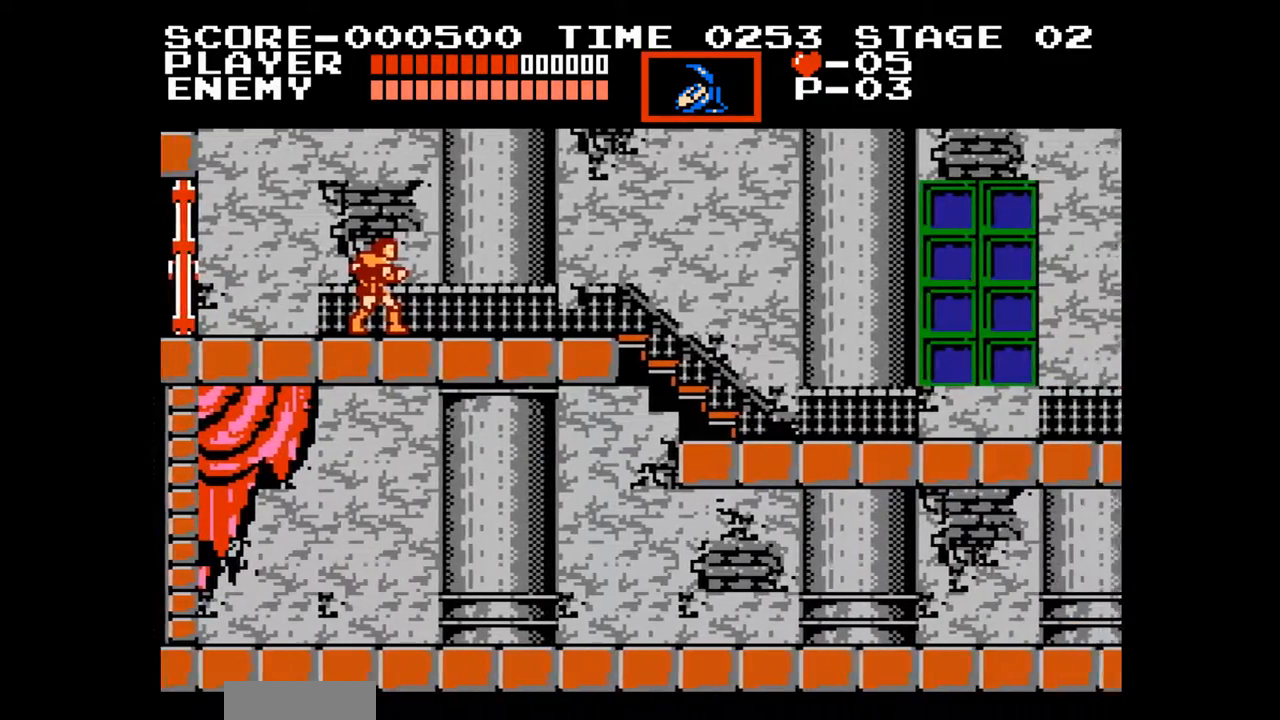
{"buttons": ["DPAD_RIGHT"], "events": []}
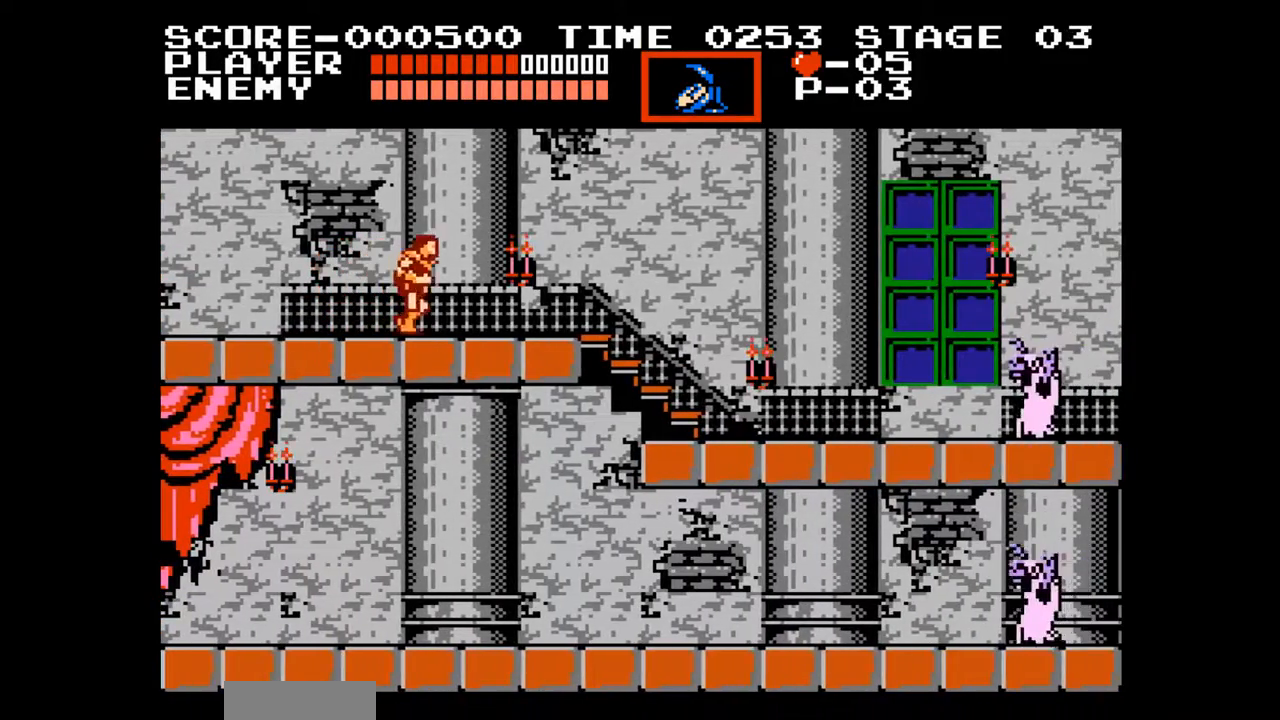
{"buttons": ["A", "DPAD_RIGHT"], "events": [[383, "A", "down"]]}
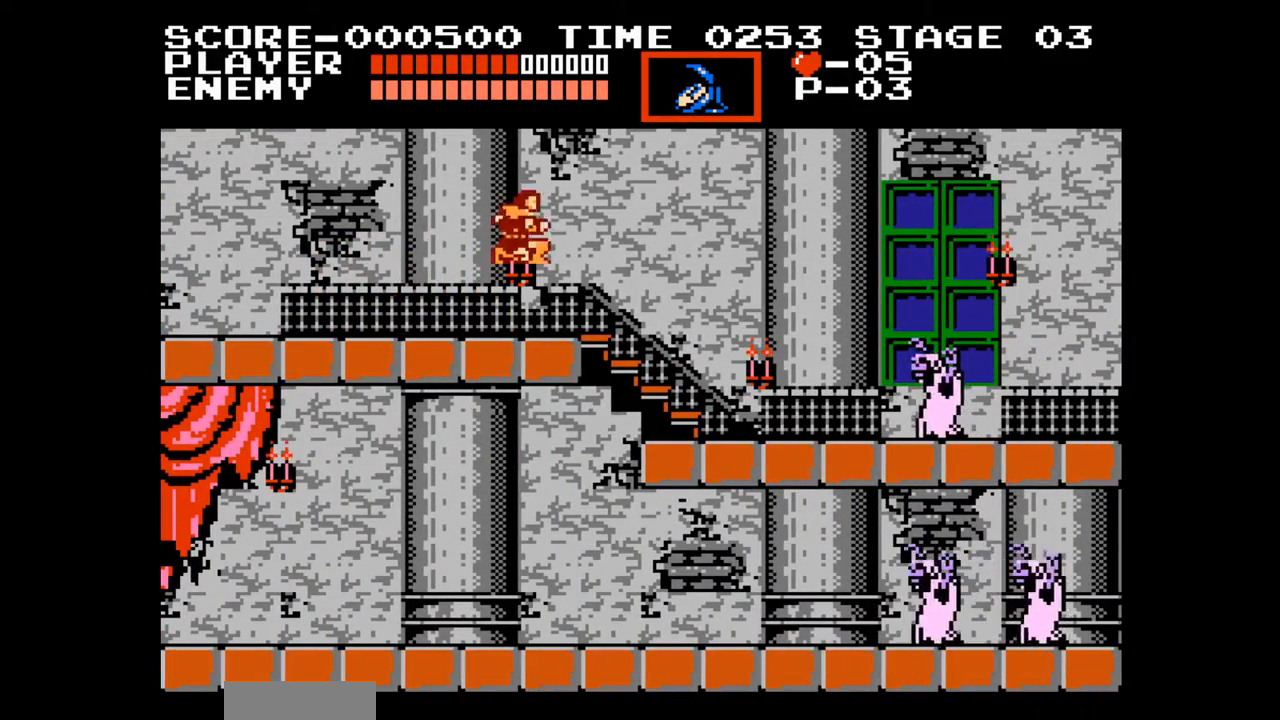
{"buttons": ["DPAD_RIGHT"], "events": [[50, "A", "up"]]}
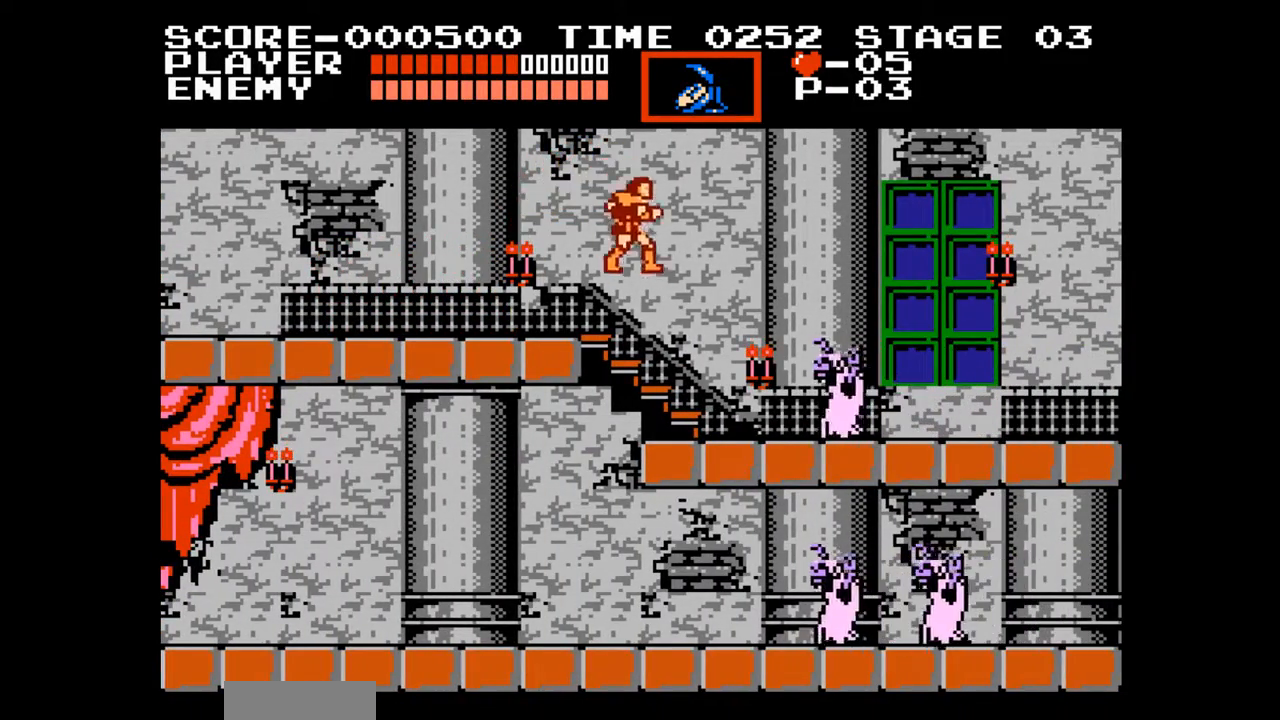
{"buttons": ["DPAD_RIGHT"], "events": [[183, "A", "down"], [350, "A", "up"]]}
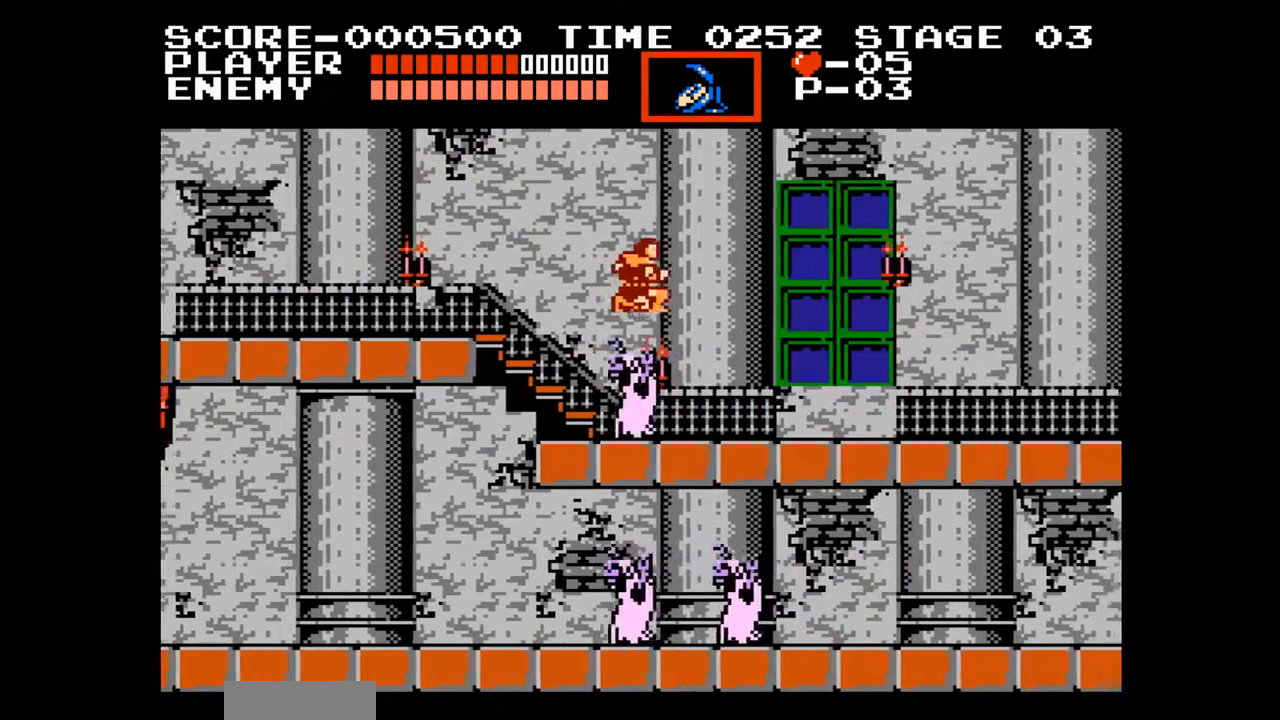
{"buttons": ["A", "B", "DPAD_RIGHT"], "events": [[417, "A", "down"], [483, "B", "down"]]}
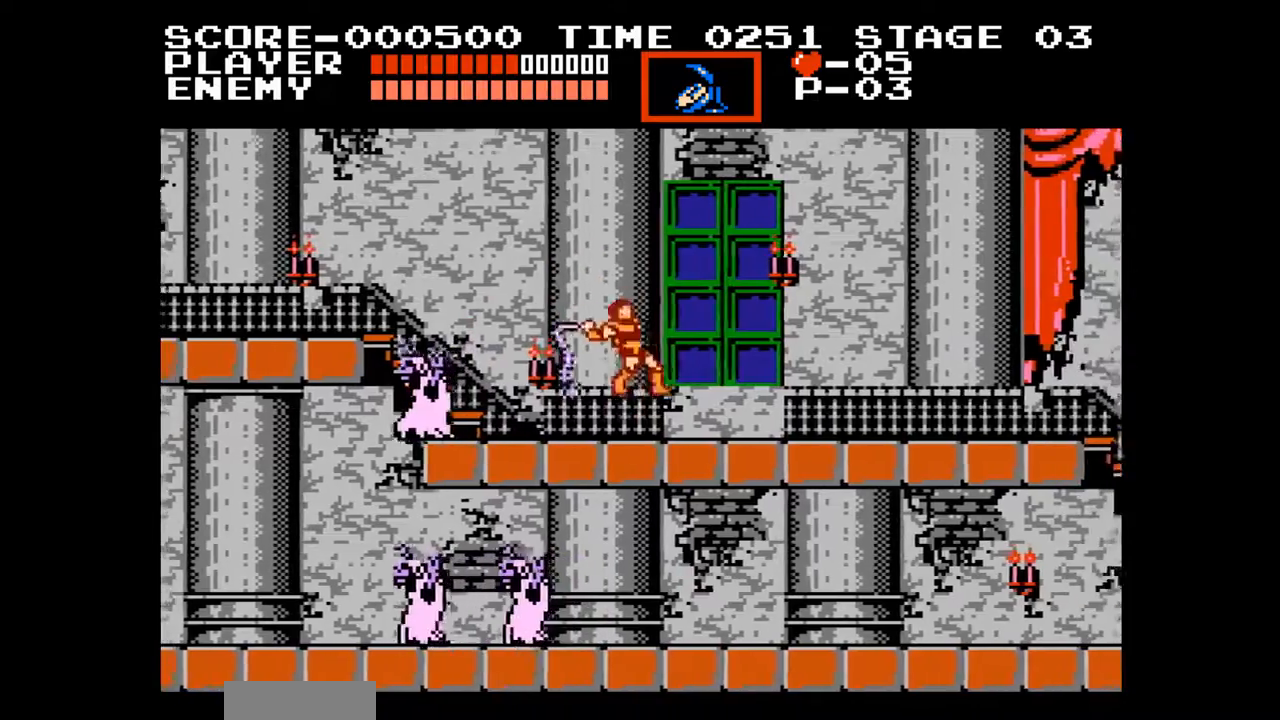
{"buttons": ["DPAD_RIGHT"], "events": [[67, "A", "up"], [83, "B", "up"]]}
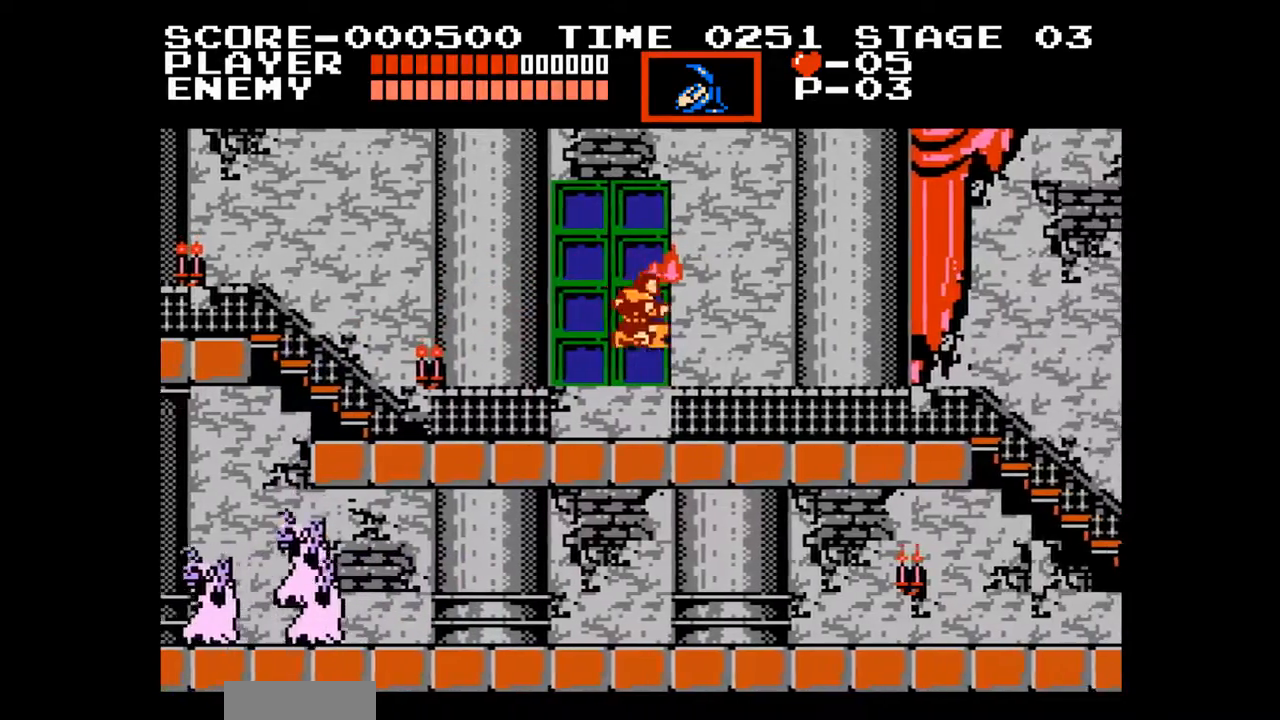
{"buttons": ["DPAD_RIGHT"], "events": [[150, "A", "down"], [317, "A", "up"]]}
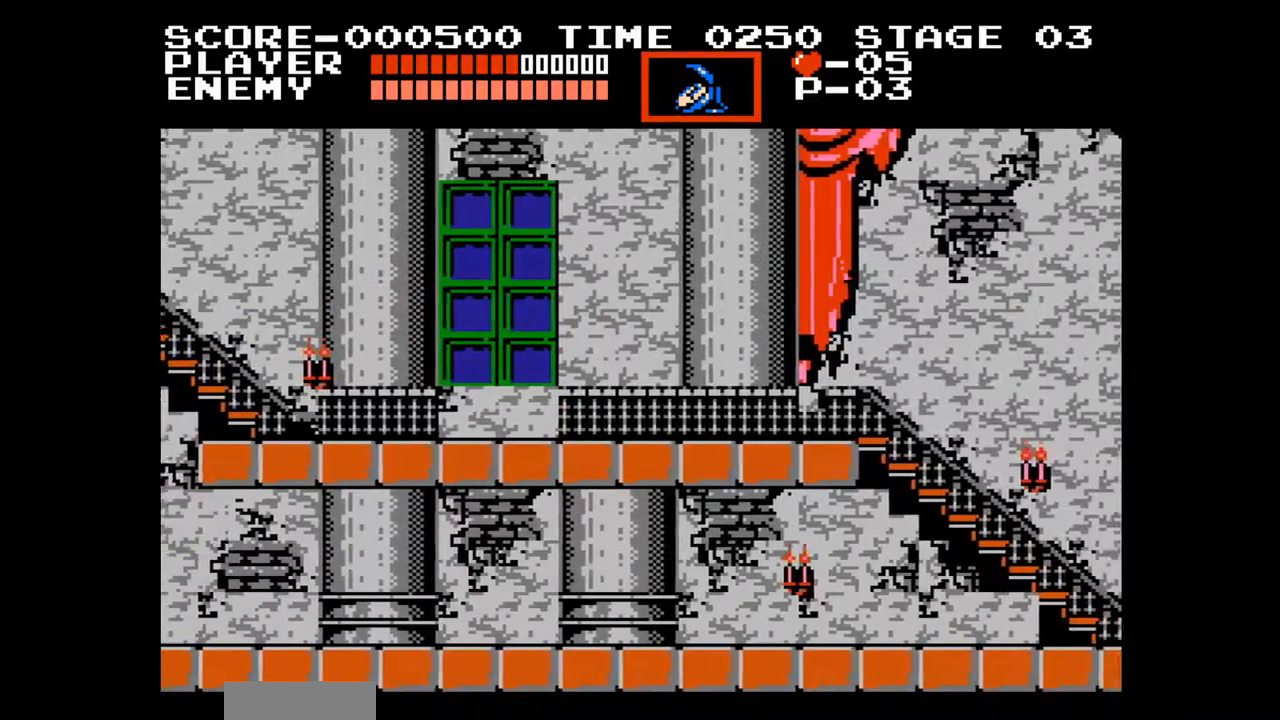
{"buttons": ["DPAD_RIGHT"], "events": []}
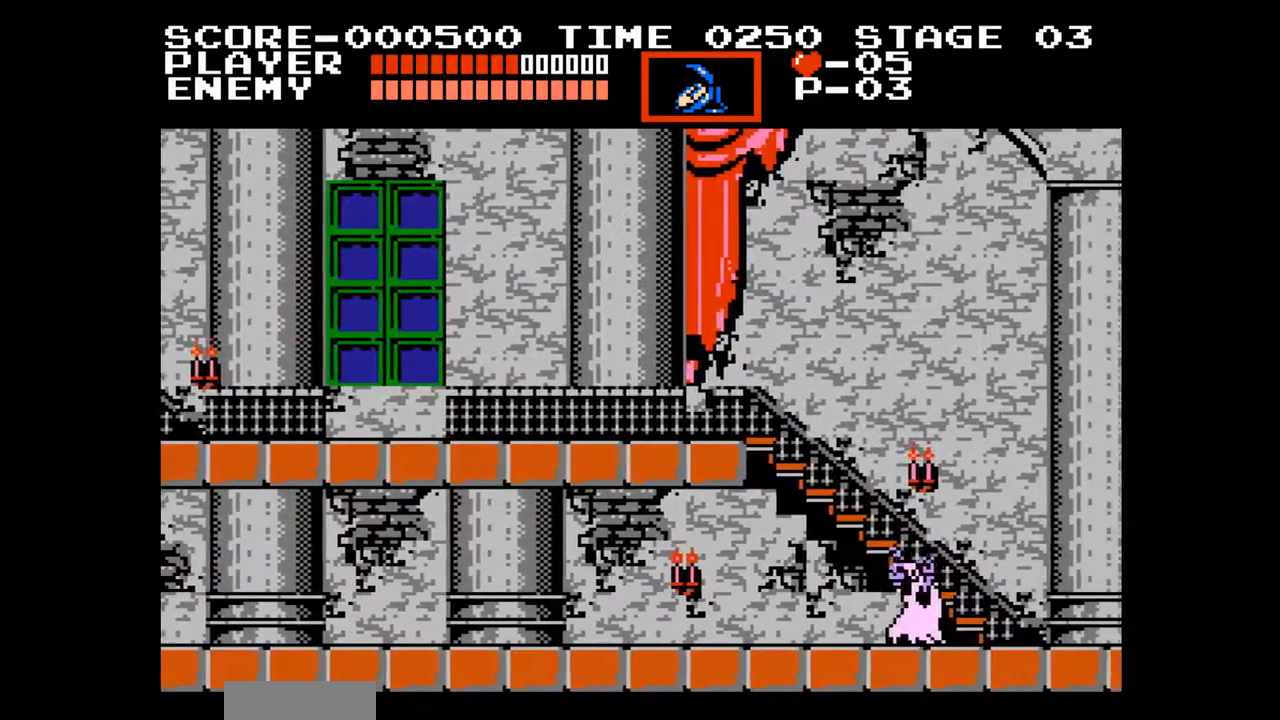
{"buttons": ["DPAD_RIGHT"], "events": []}
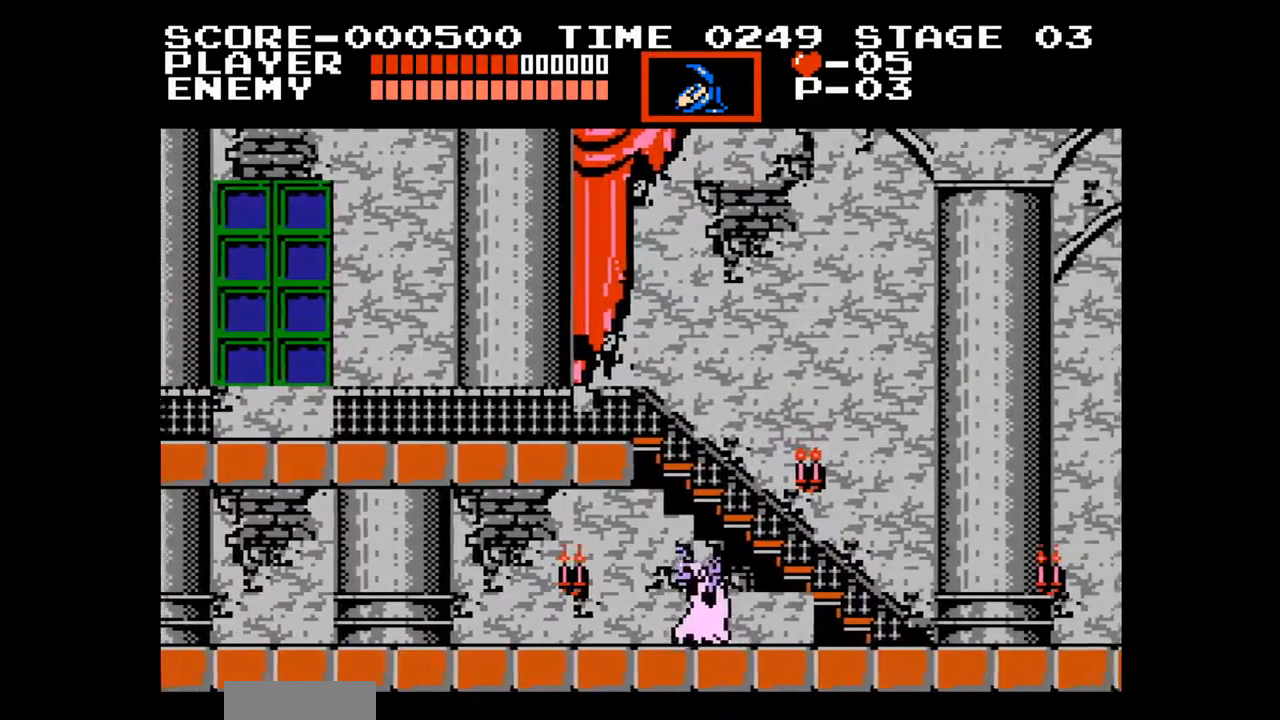
{"buttons": ["DPAD_RIGHT"], "events": []}
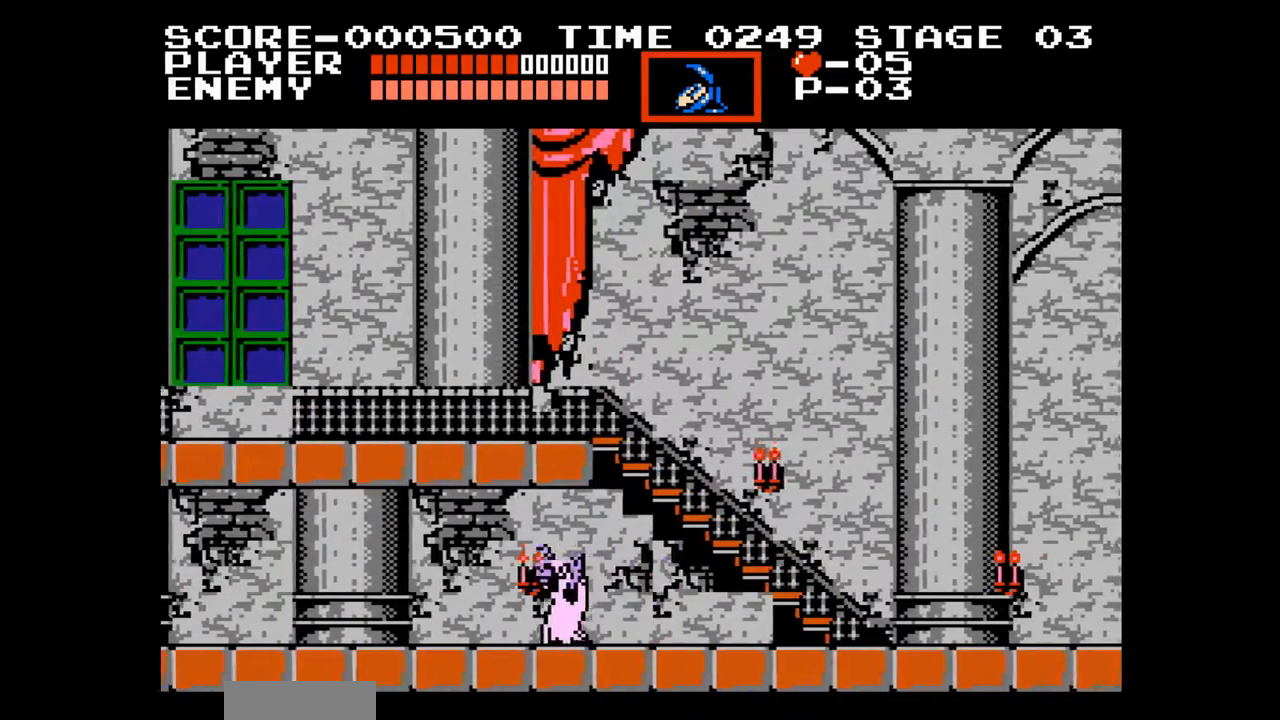
{"buttons": ["DPAD_RIGHT"], "events": []}
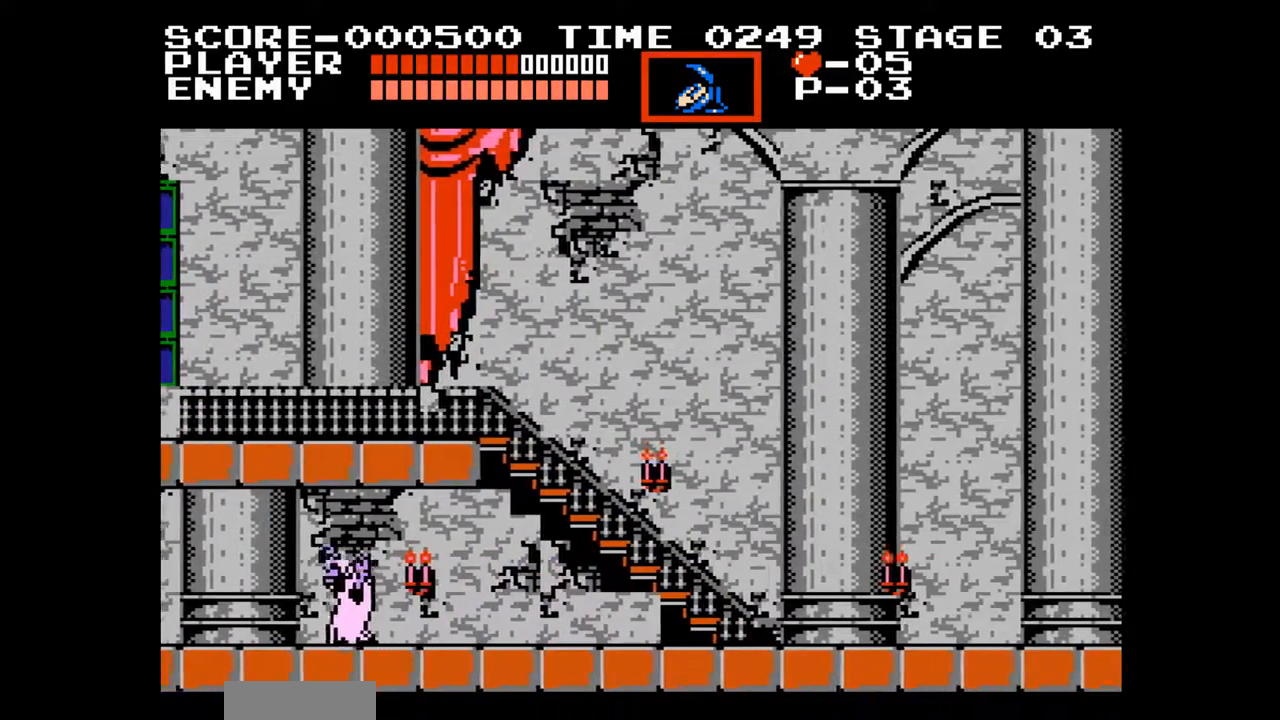
{"buttons": ["DPAD_RIGHT"], "events": []}
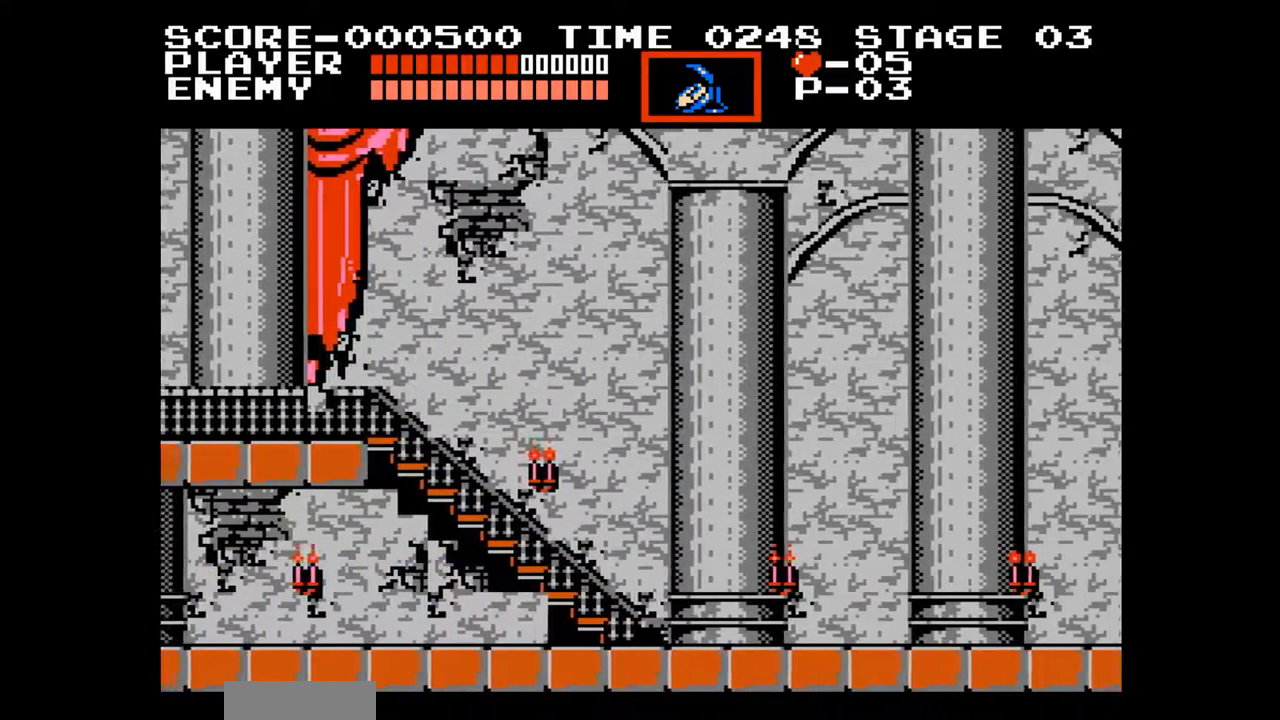
{"buttons": ["DPAD_RIGHT"], "events": []}
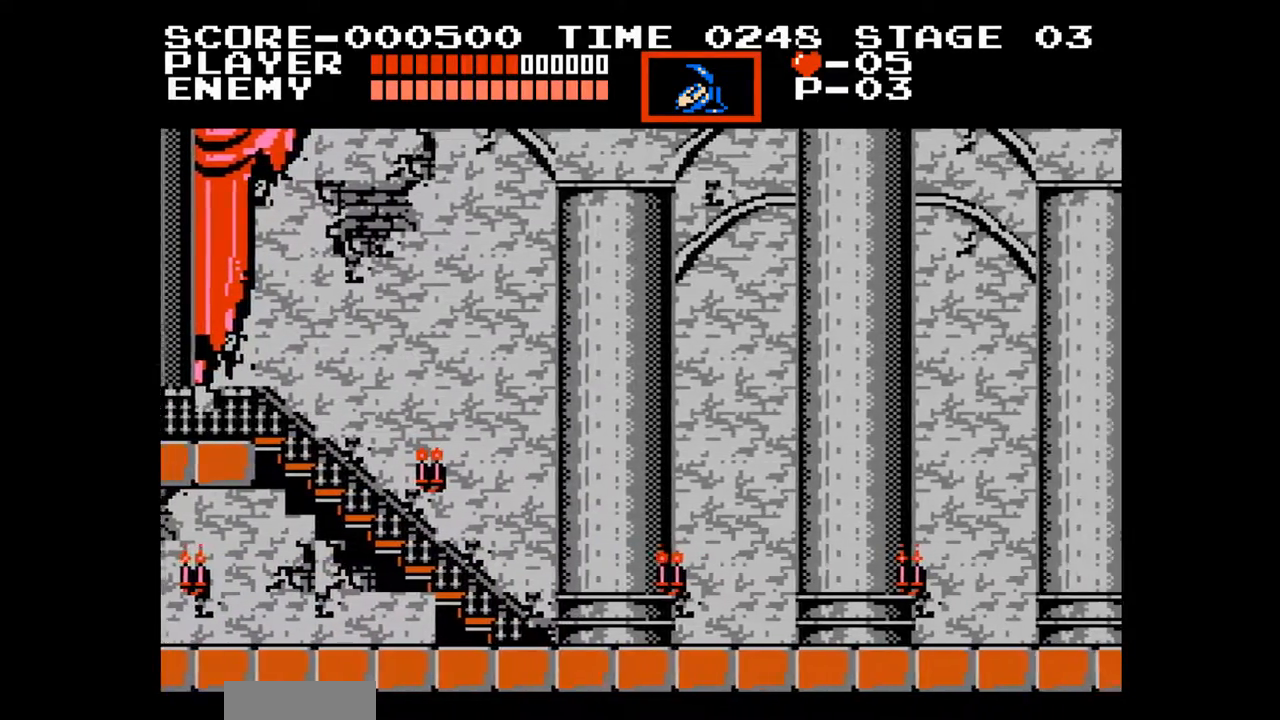
{"buttons": ["DPAD_RIGHT"], "events": []}
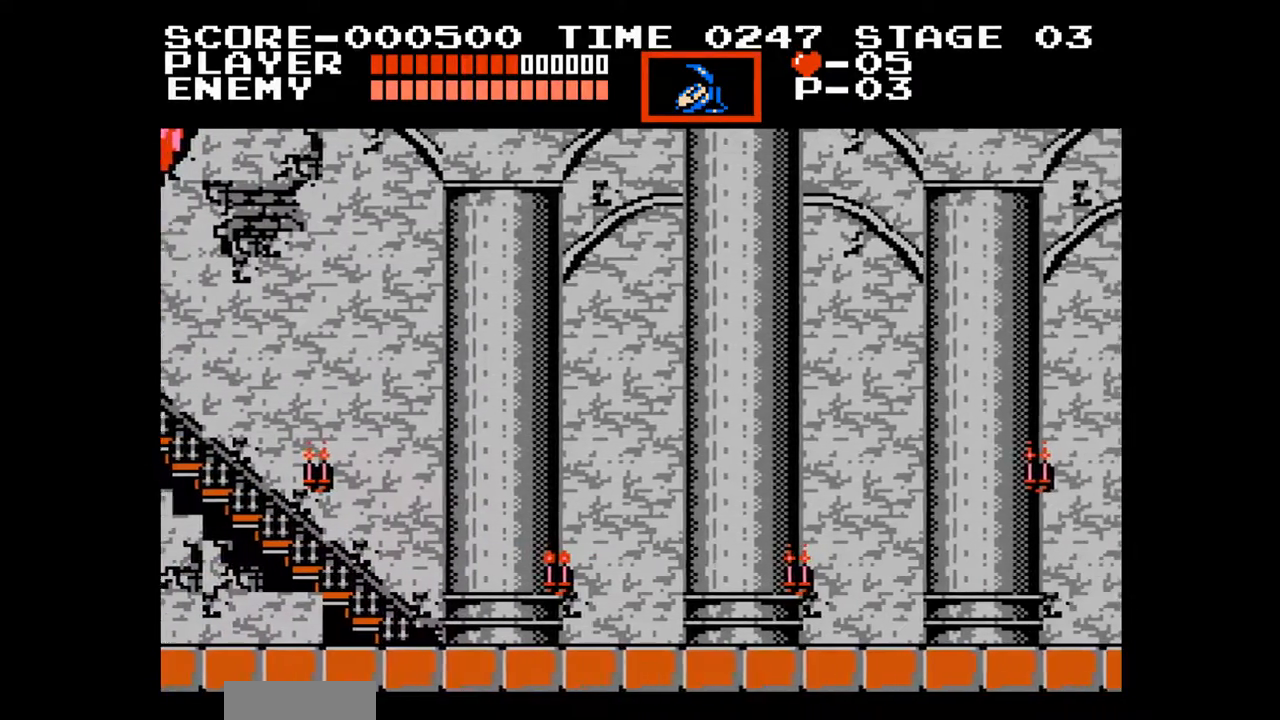
{"buttons": ["DPAD_RIGHT"], "events": []}
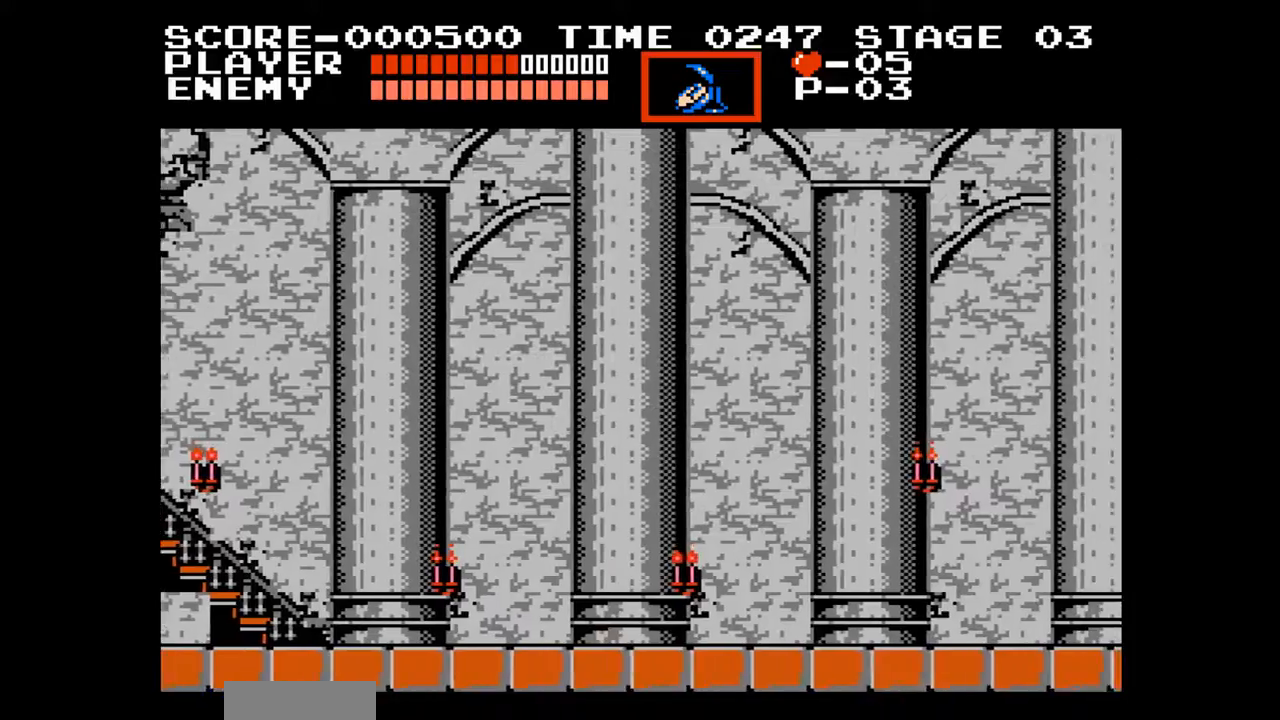
{"buttons": ["DPAD_RIGHT"], "events": []}
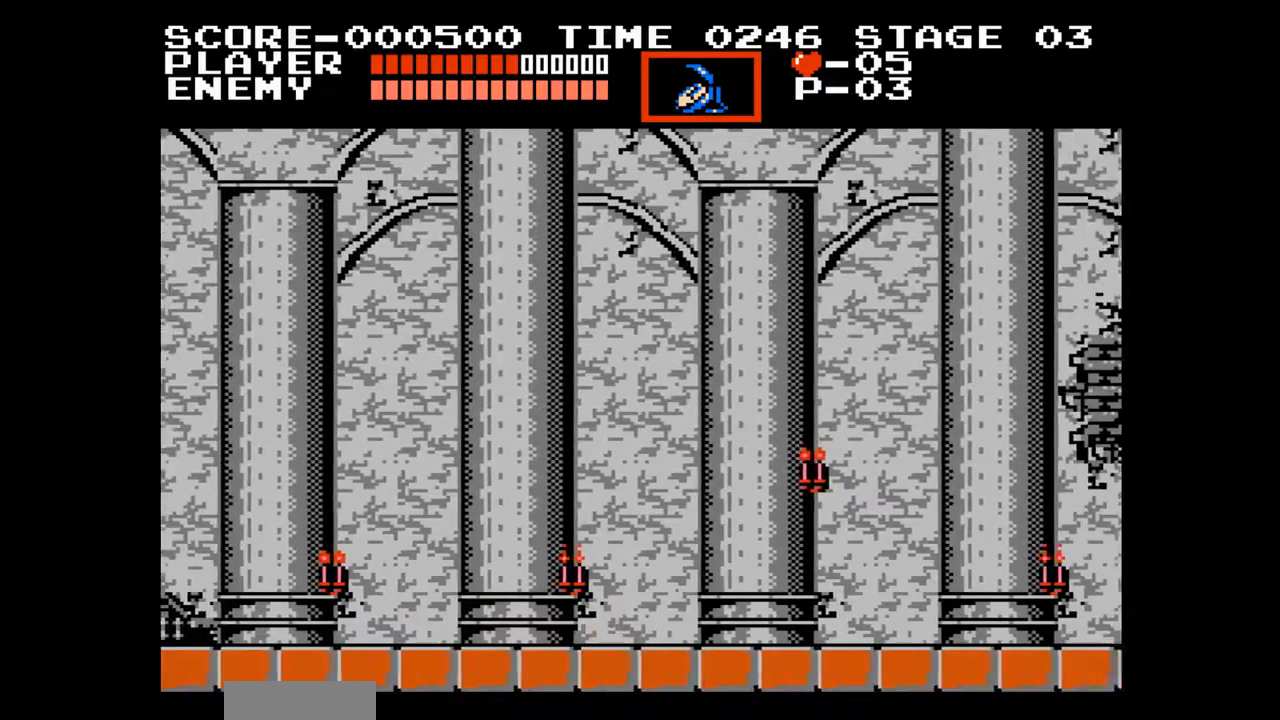
{"buttons": ["DPAD_RIGHT"], "events": []}
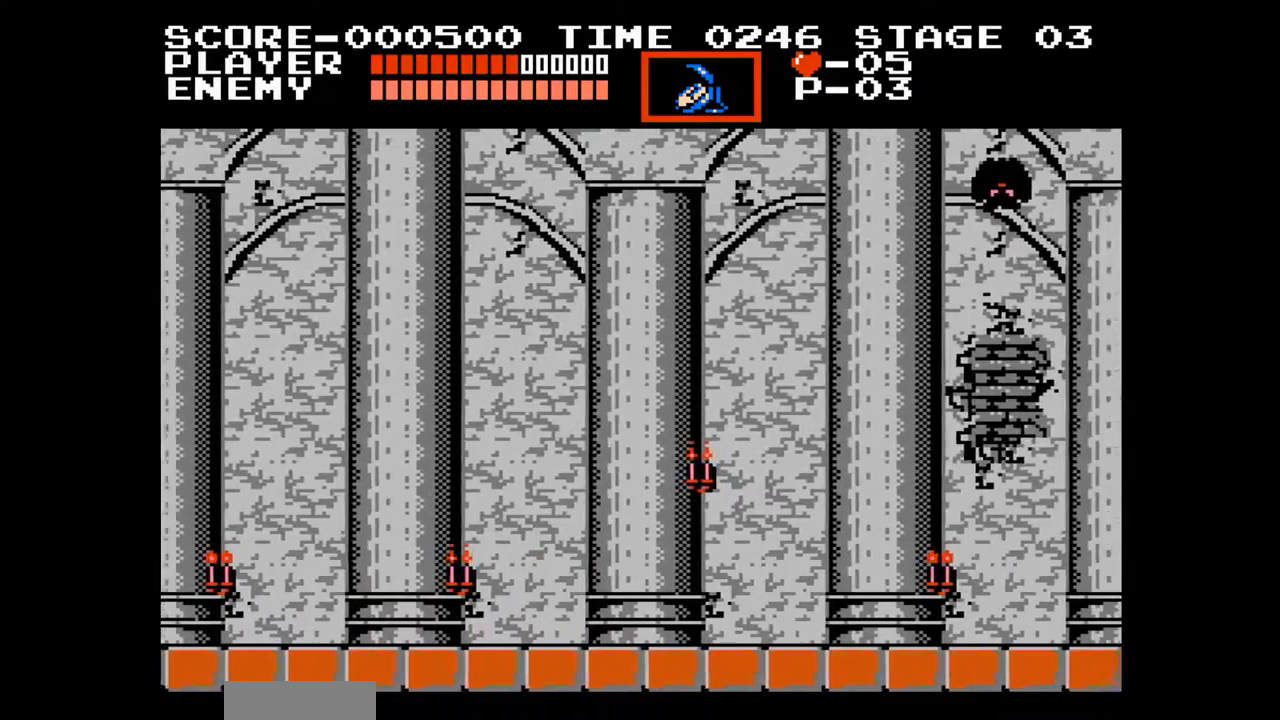
{"buttons": ["DPAD_RIGHT"], "events": []}
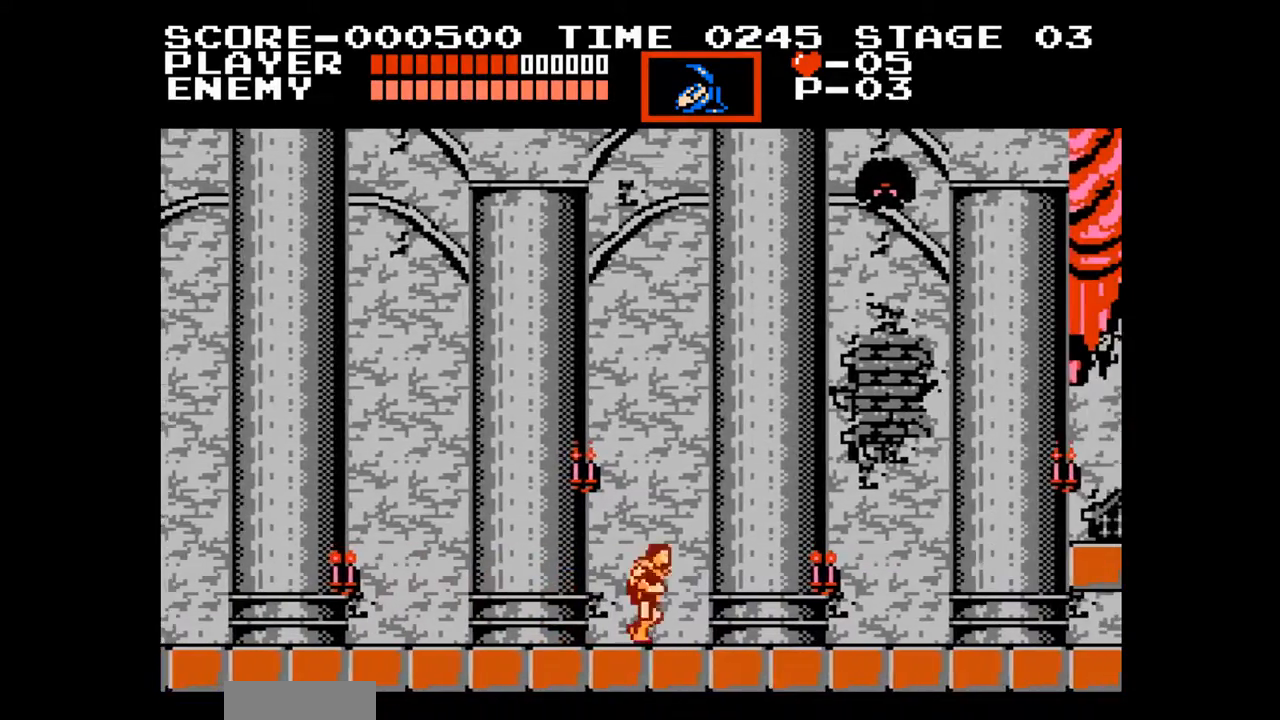
{"buttons": ["DPAD_RIGHT"], "events": []}